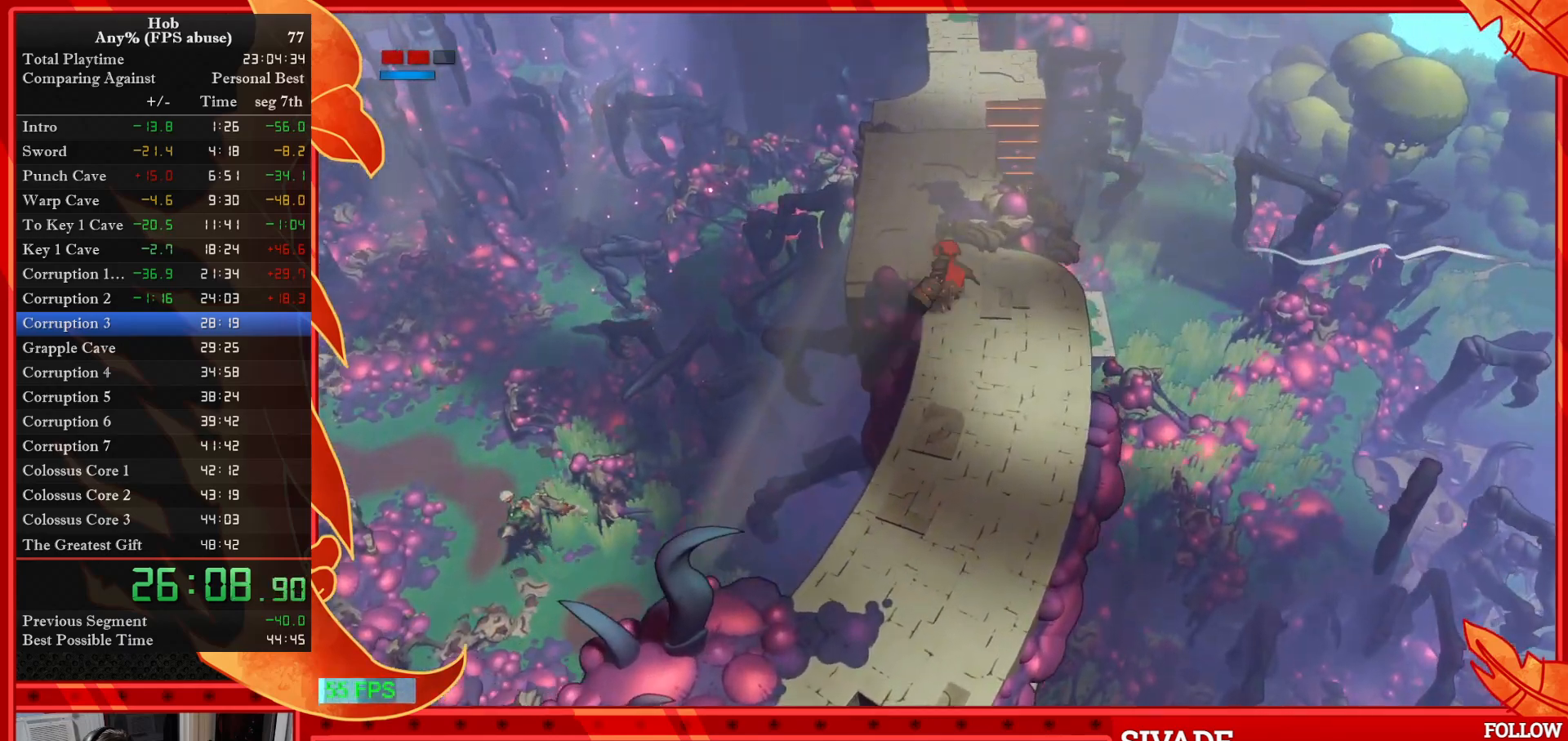
Gameplay with a controller (PlayStation layout); each line is a JSON object with the inputs held at the frame after it. "events" lists button and stick changes between this image and that frame as [ms after this image, input, new state], when the widget could be followed in between. Not read: right_stick.
{"buttons": [], "left_stick": "up", "events": [[50, "R3", "down"], [250, "R3", "up"]]}
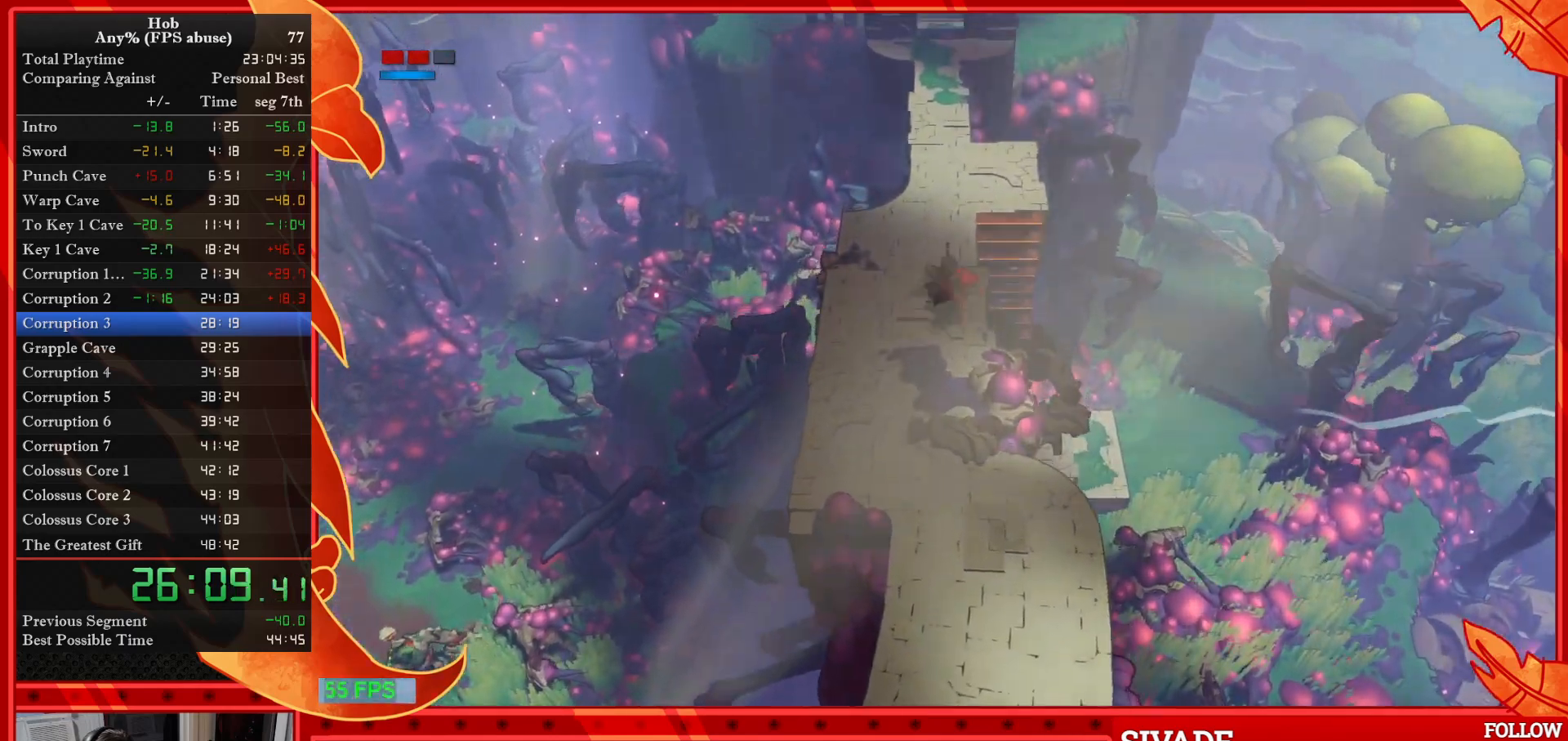
{"buttons": [], "left_stick": "up", "events": []}
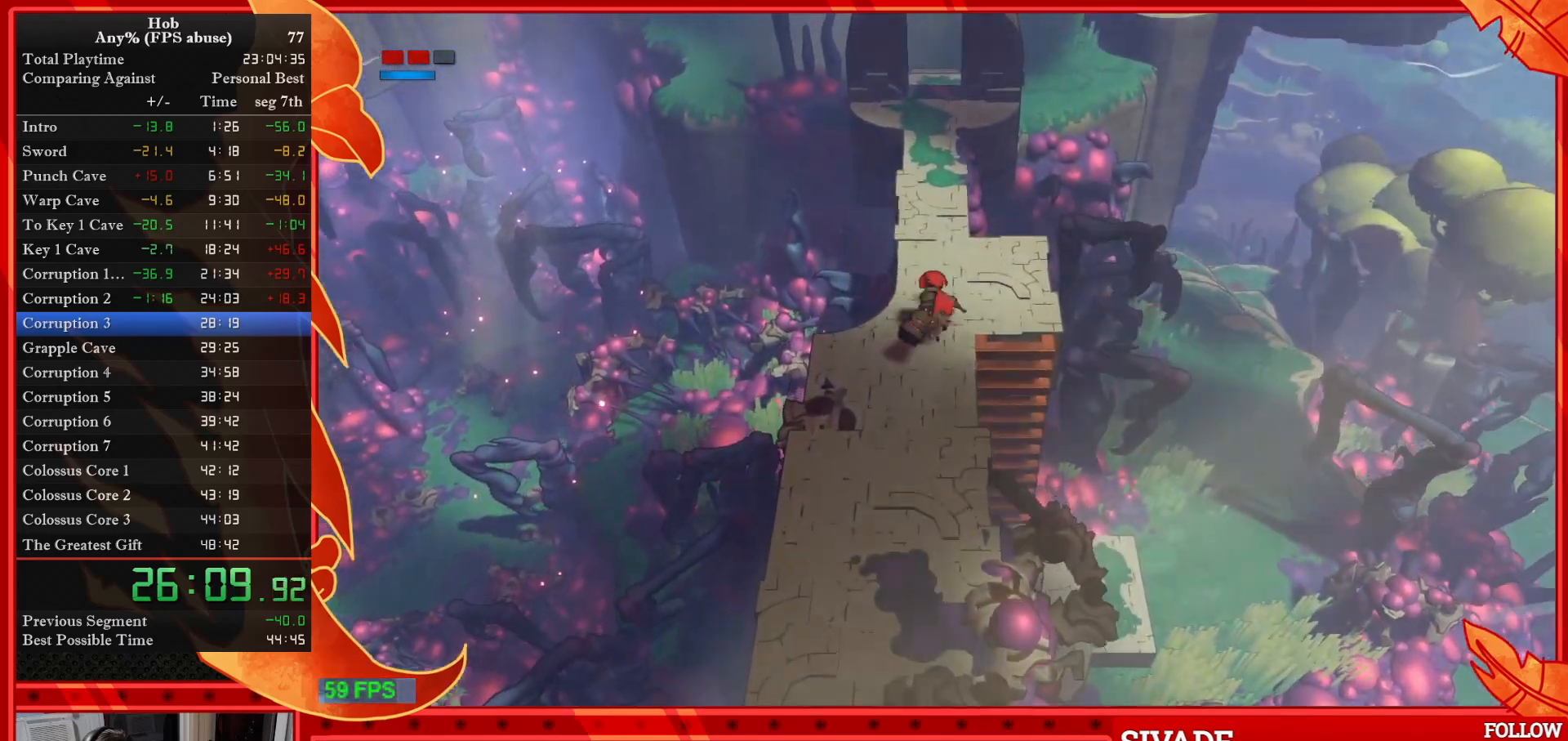
{"buttons": [], "left_stick": "up", "events": [[150, "R3", "down"], [350, "R3", "up"]]}
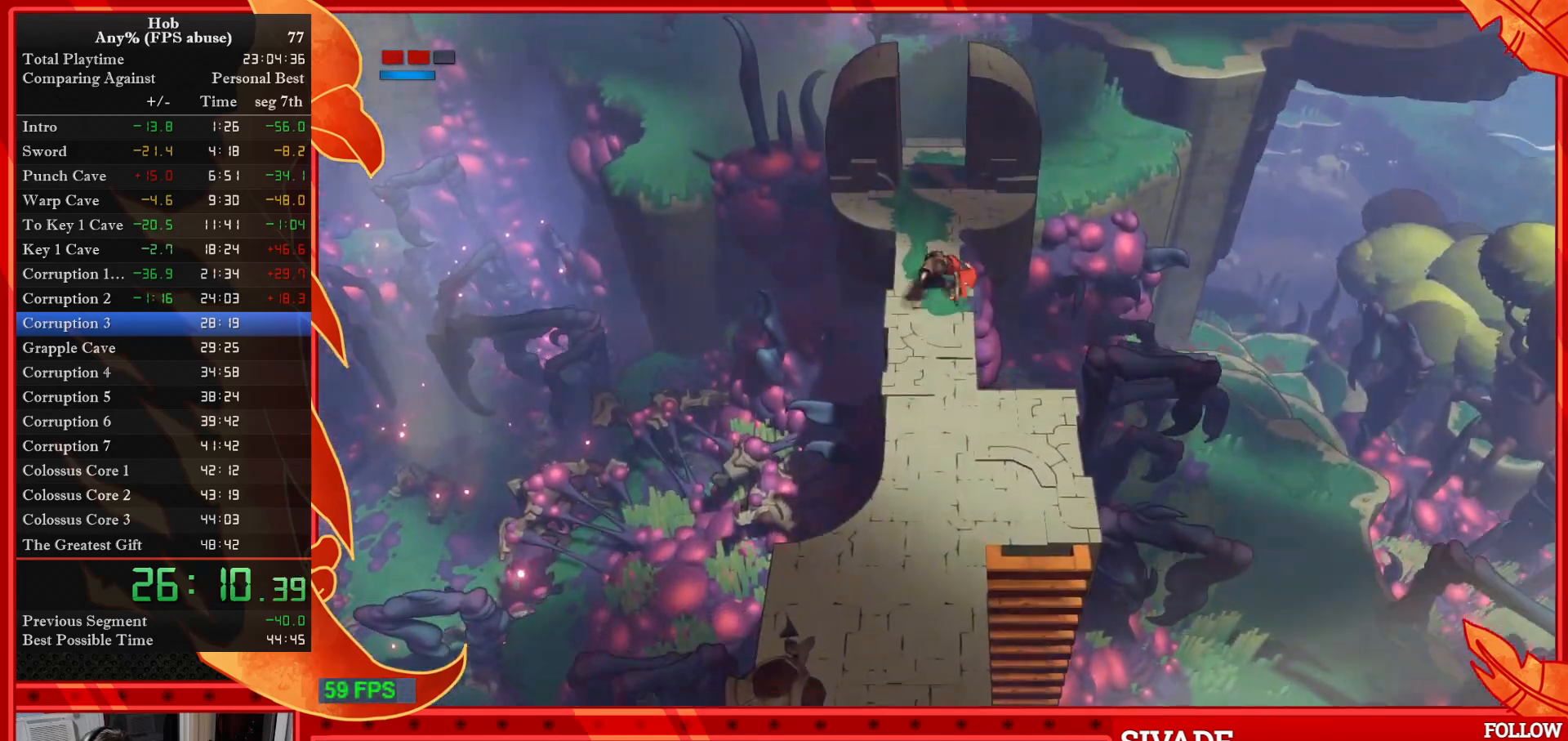
{"buttons": [], "left_stick": "up", "events": [[367, "R3", "down"], [500, "R3", "up"]]}
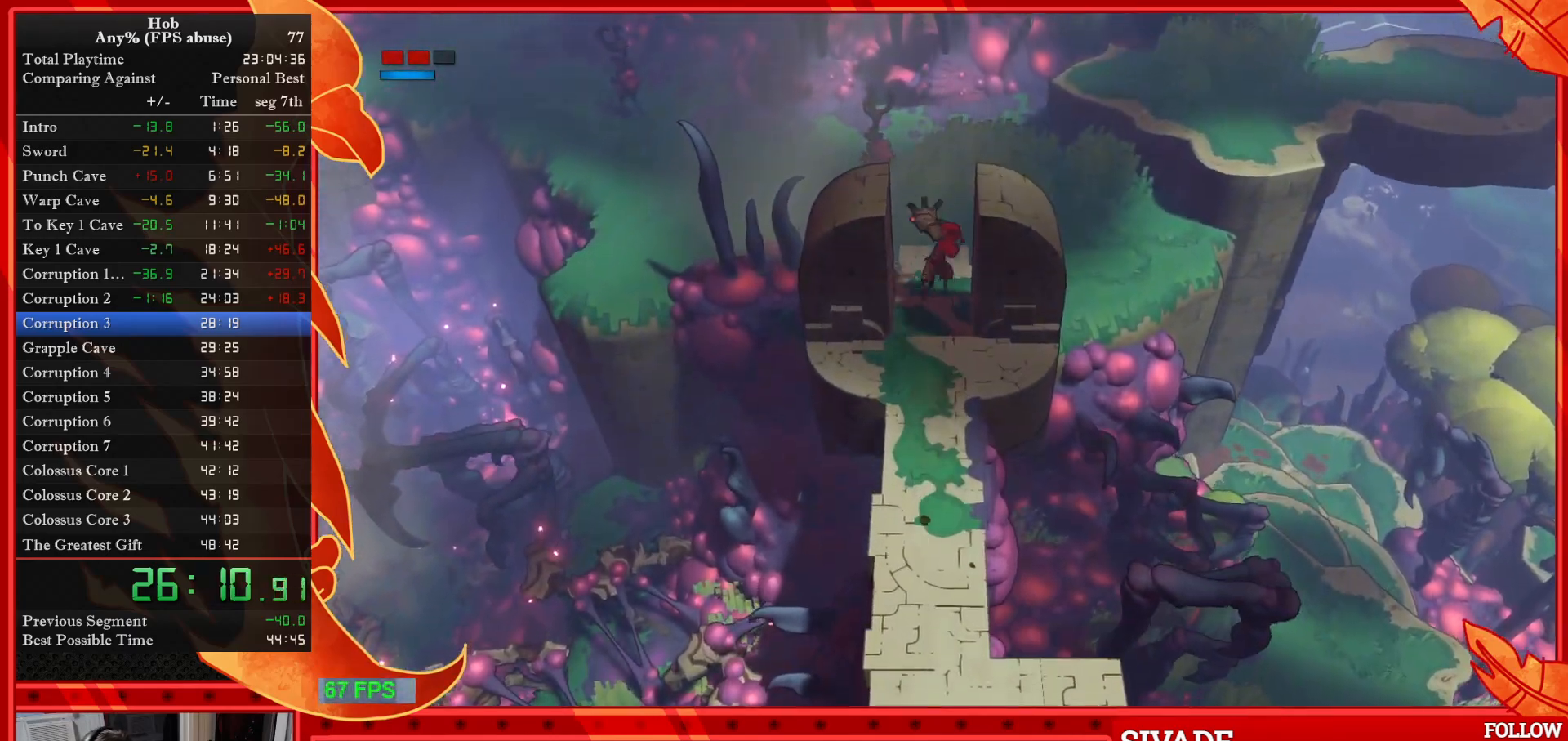
{"buttons": [], "left_stick": "up-left", "events": [[350, "left_stick", "up-left"]]}